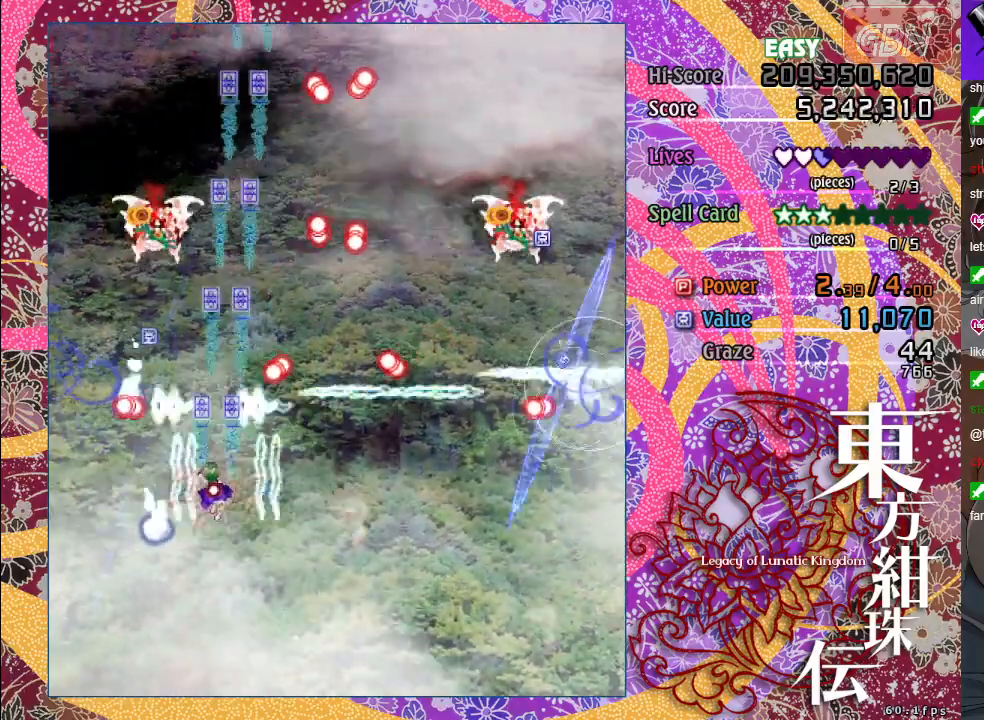
Gameplay with a controller (Xbox layout); each line is a JSON object with the inputs held at the frame after it. "events" lists button and stick changes between this image and that frame as [ms after this image, input, new state], when the widget could be followed in between. Not read: right_stick.
{"buttons": ["A", "X"], "left_stick": "center", "events": [[117, "left_stick", "up-left"], [250, "left_stick", "center"]]}
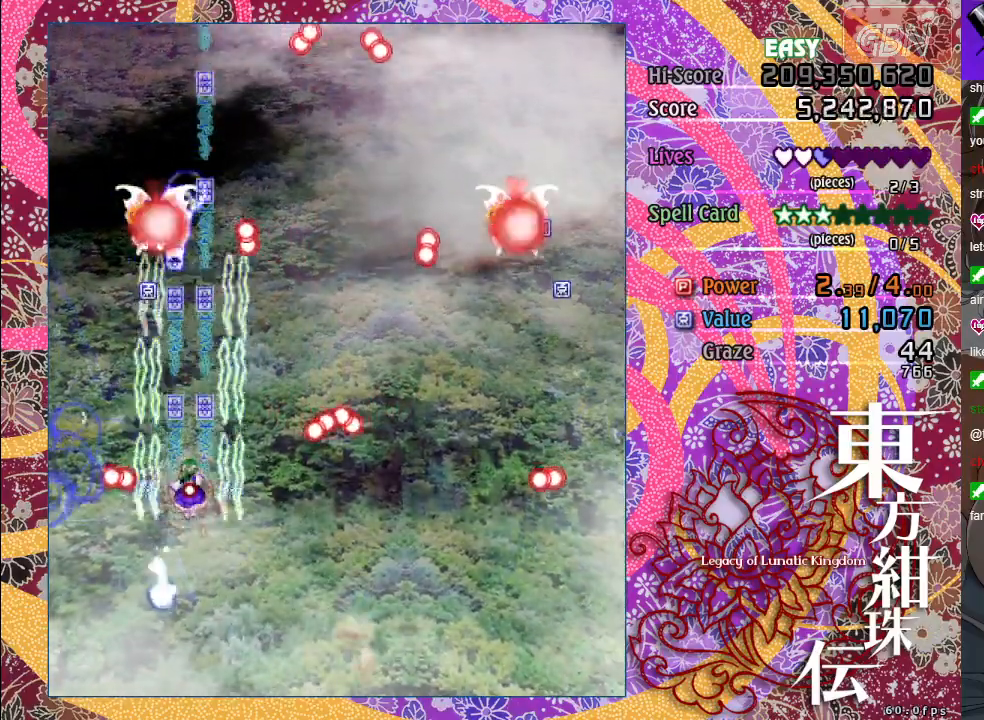
{"buttons": ["A", "X"], "left_stick": "center", "events": [[133, "left_stick", "up-left"], [283, "left_stick", "center"]]}
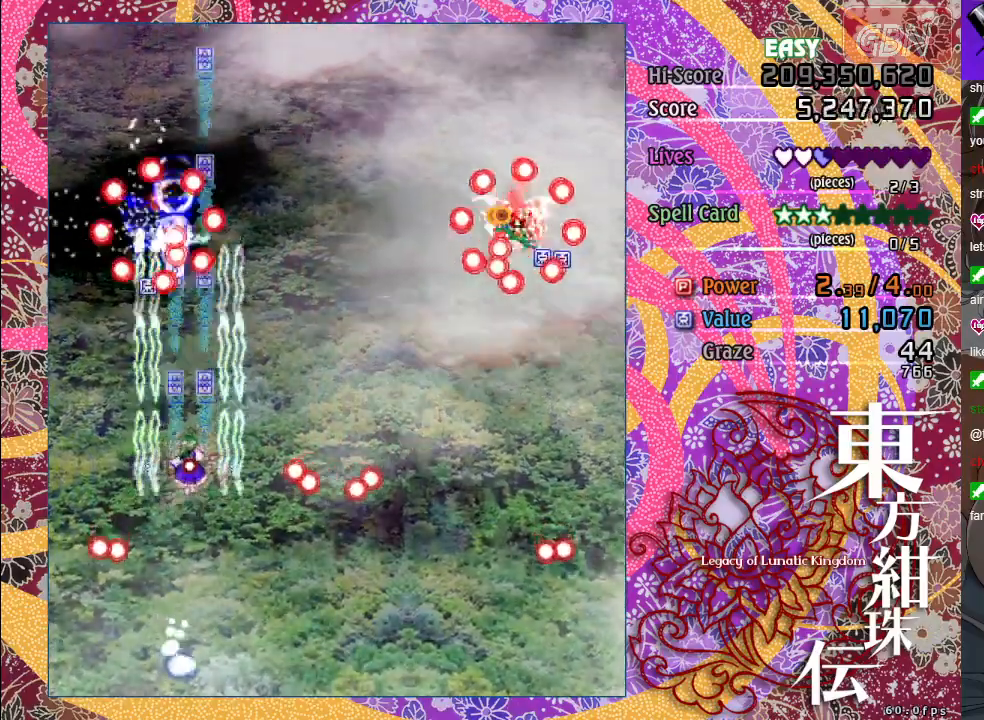
{"buttons": ["A", "X"], "left_stick": "down-right", "events": [[33, "left_stick", "left"], [167, "left_stick", "center"], [417, "left_stick", "down-right"]]}
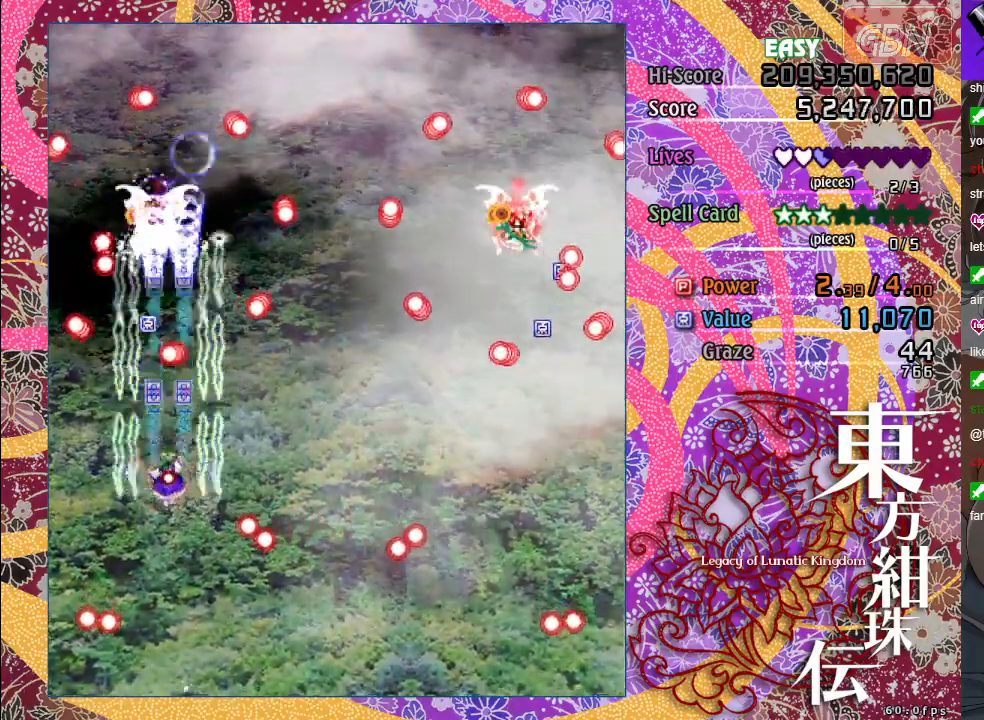
{"buttons": ["A", "X"], "left_stick": "left", "events": [[17, "left_stick", "center"], [300, "left_stick", "left"]]}
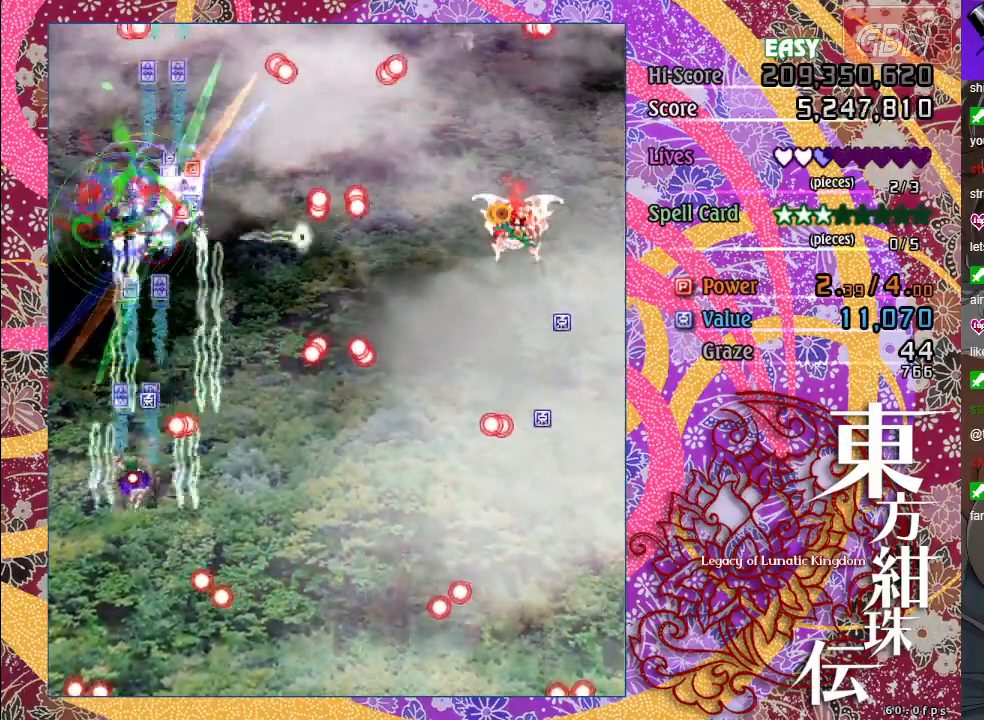
{"buttons": ["A", "X"], "left_stick": "right", "events": [[67, "left_stick", "up-left"], [167, "left_stick", "up"], [467, "left_stick", "right"]]}
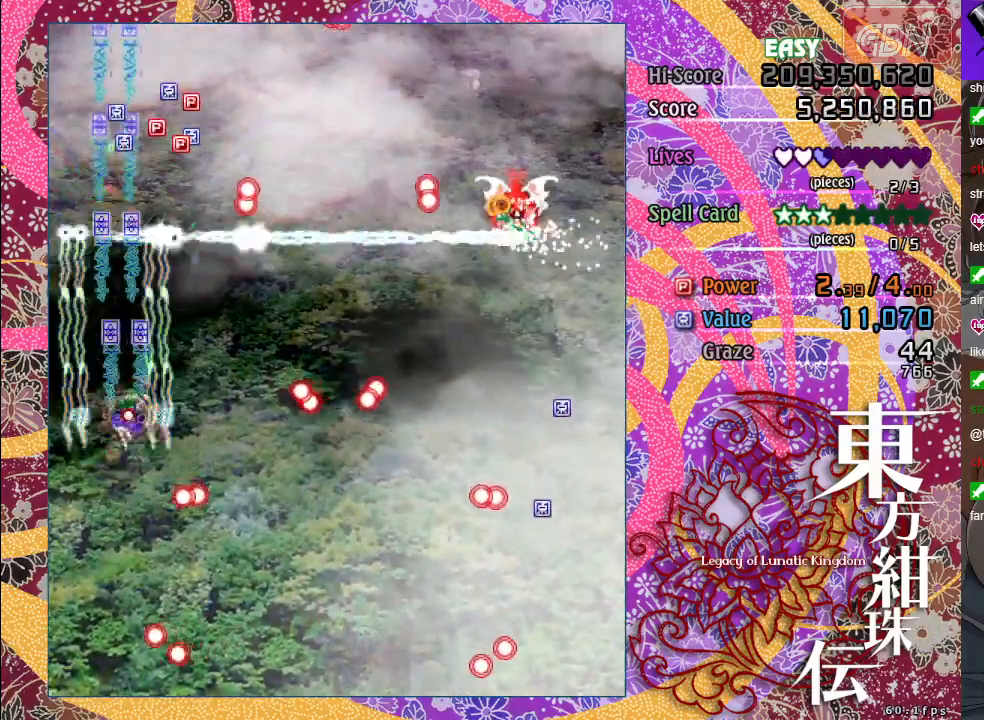
{"buttons": ["A", "X"], "left_stick": "up-right", "events": [[300, "left_stick", "up-right"]]}
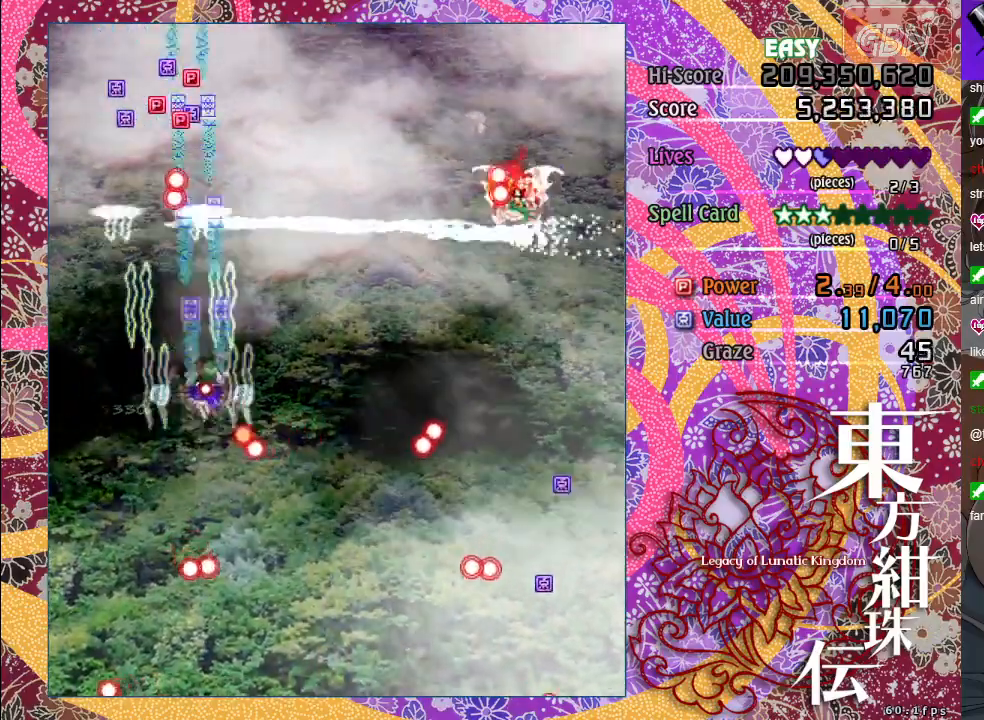
{"buttons": ["A", "X"], "left_stick": "up", "events": [[17, "left_stick", "up"], [217, "left_stick", "right"], [333, "left_stick", "center"], [500, "left_stick", "up"]]}
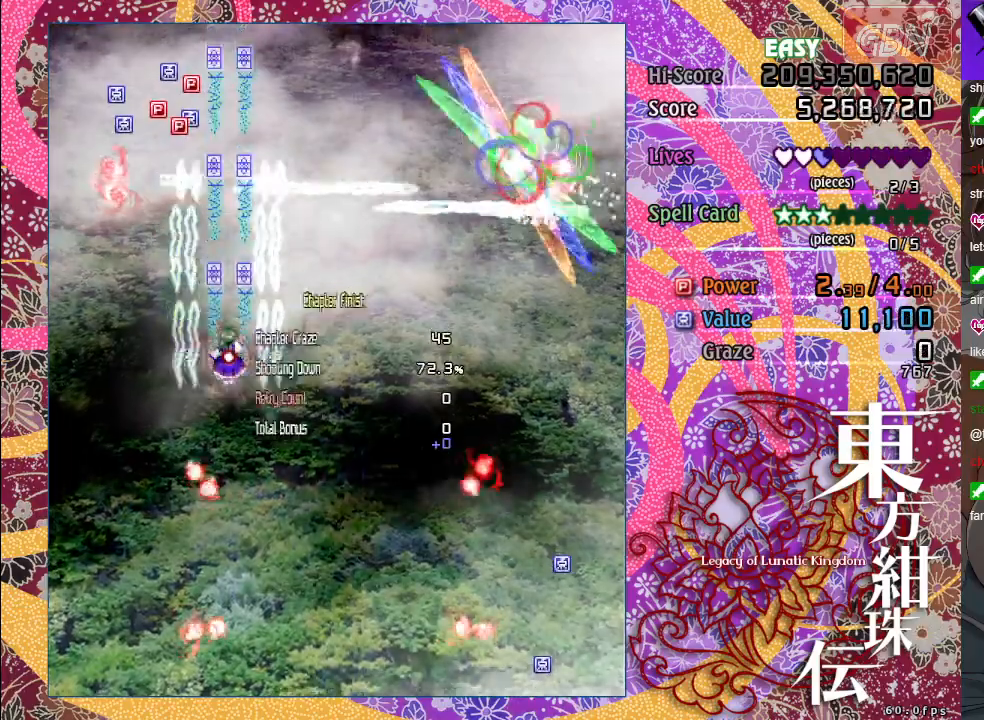
{"buttons": ["A"], "left_stick": "left", "events": [[33, "X", "up"], [483, "left_stick", "left"]]}
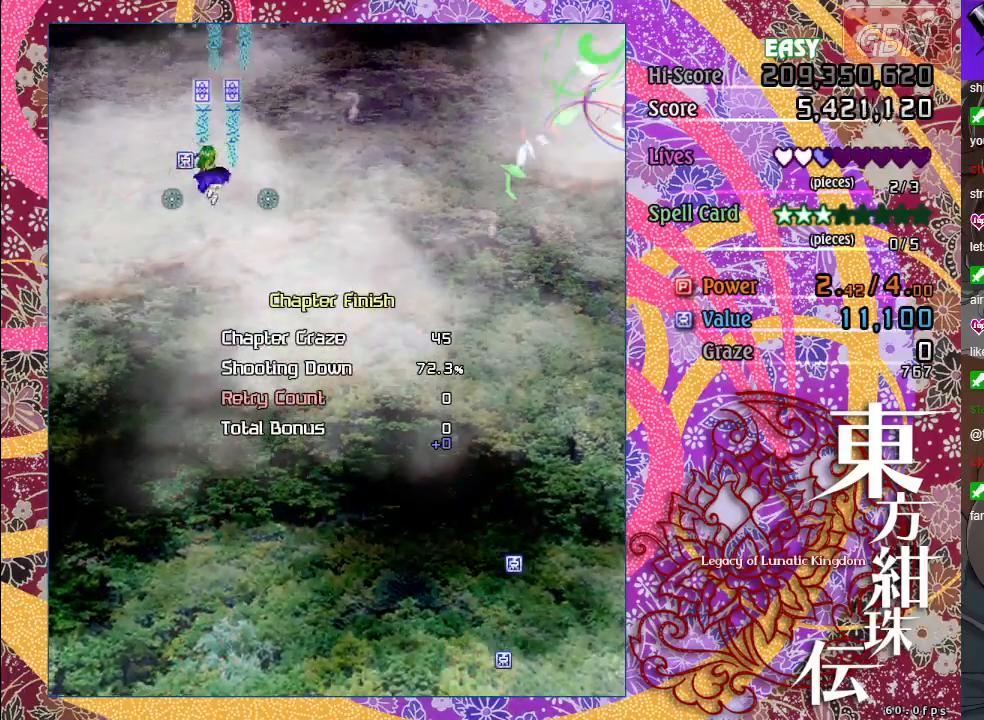
{"buttons": ["A"], "left_stick": "down", "events": [[33, "X", "down"], [83, "left_stick", "down"], [267, "X", "up"]]}
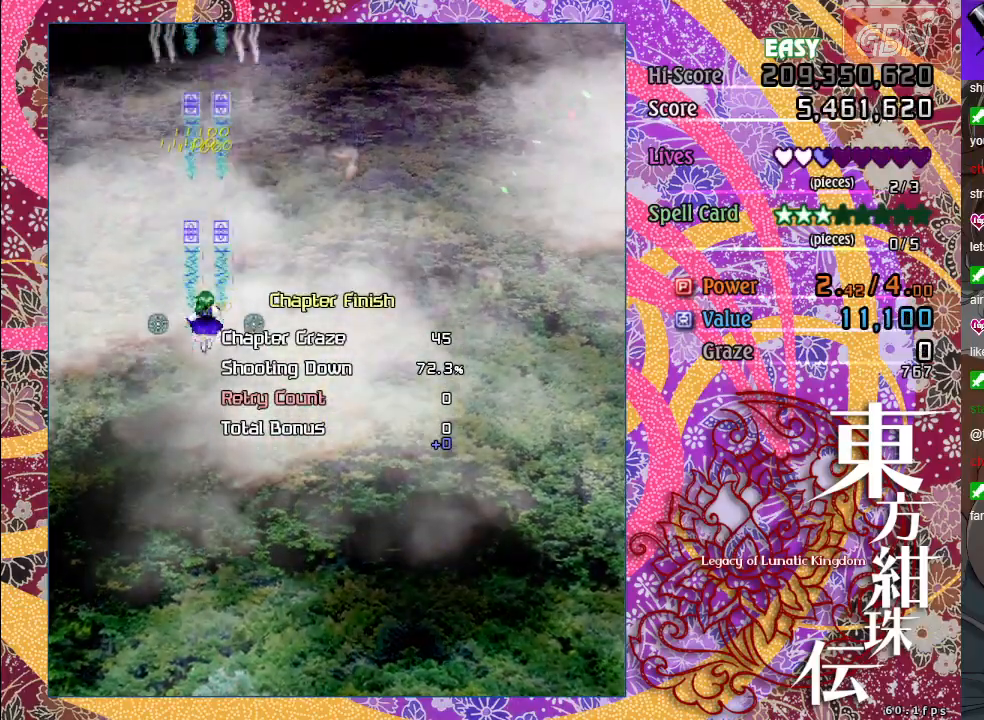
{"buttons": ["A"], "left_stick": "down-right", "events": [[383, "left_stick", "down-right"]]}
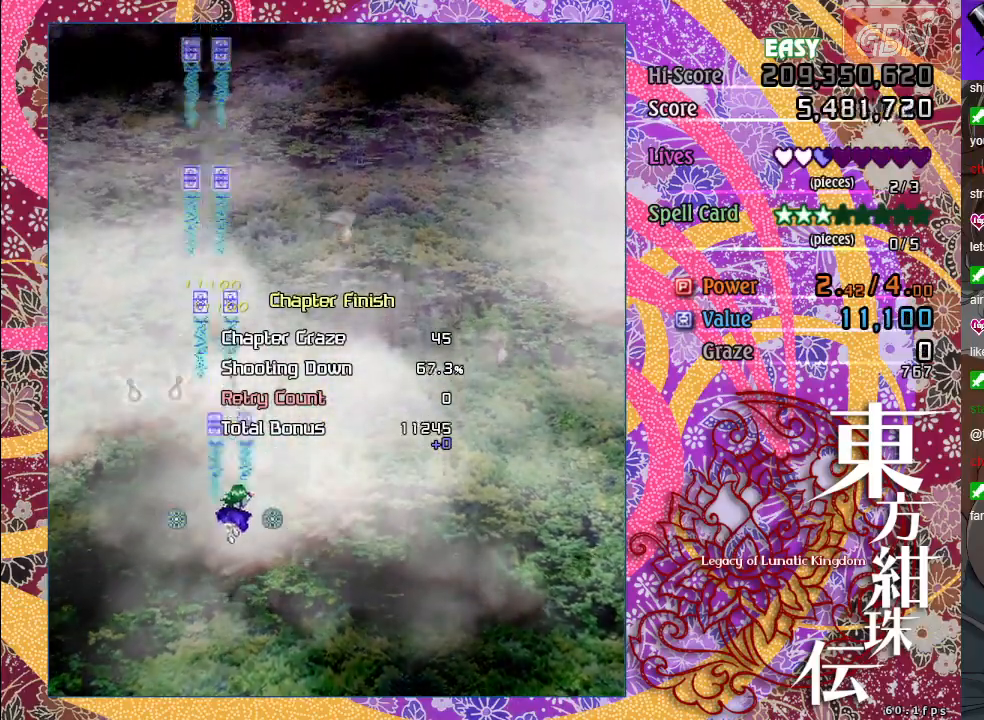
{"buttons": ["A"], "left_stick": "center", "events": [[117, "left_stick", "right"], [383, "left_stick", "center"]]}
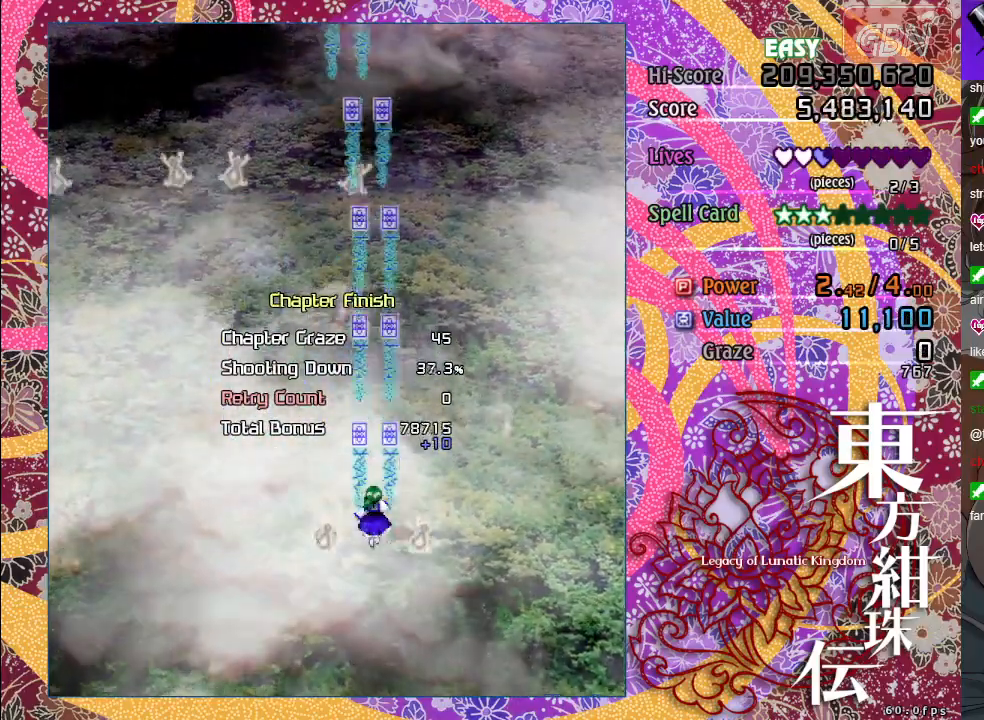
{"buttons": ["A"], "left_stick": "center", "events": [[100, "left_stick", "left"], [300, "left_stick", "center"]]}
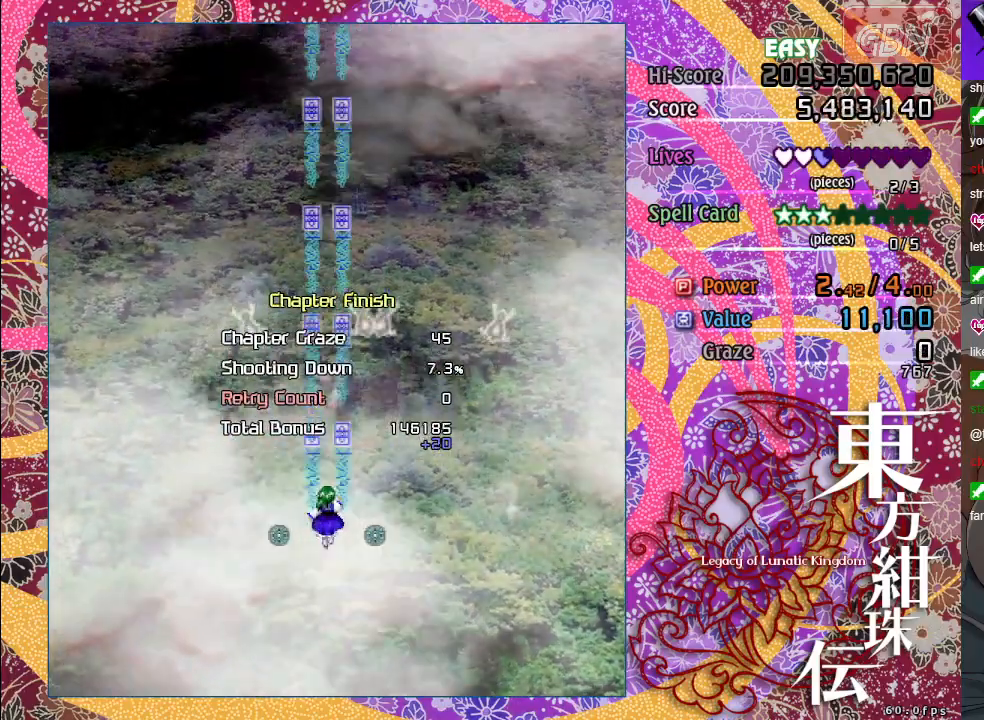
{"buttons": ["A"], "left_stick": "center", "events": []}
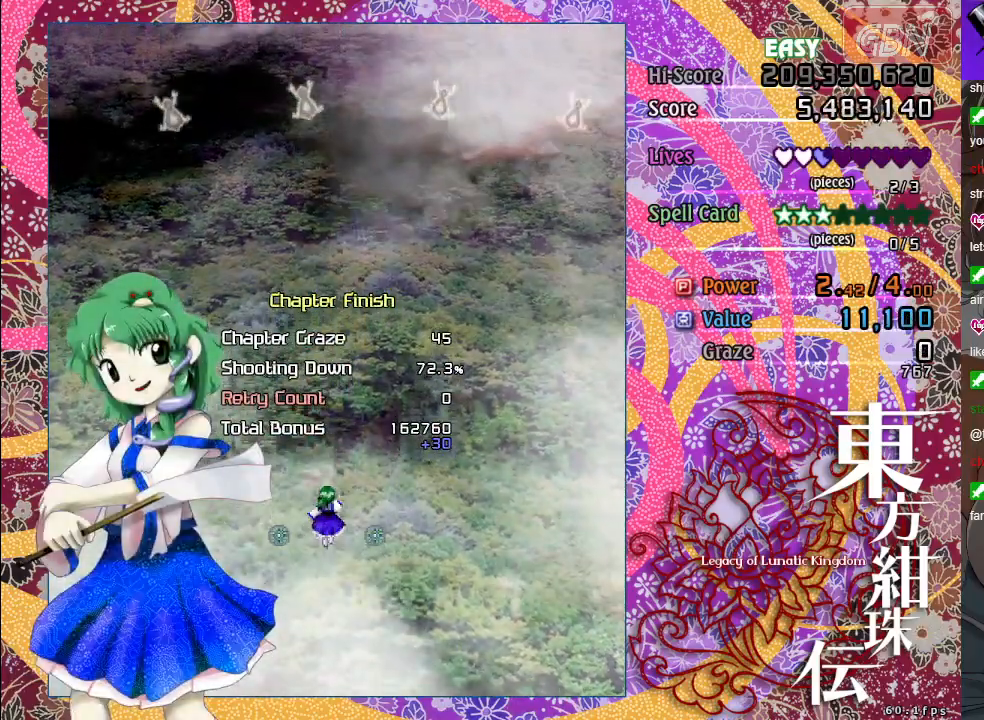
{"buttons": [], "left_stick": "center", "events": [[267, "A", "up"]]}
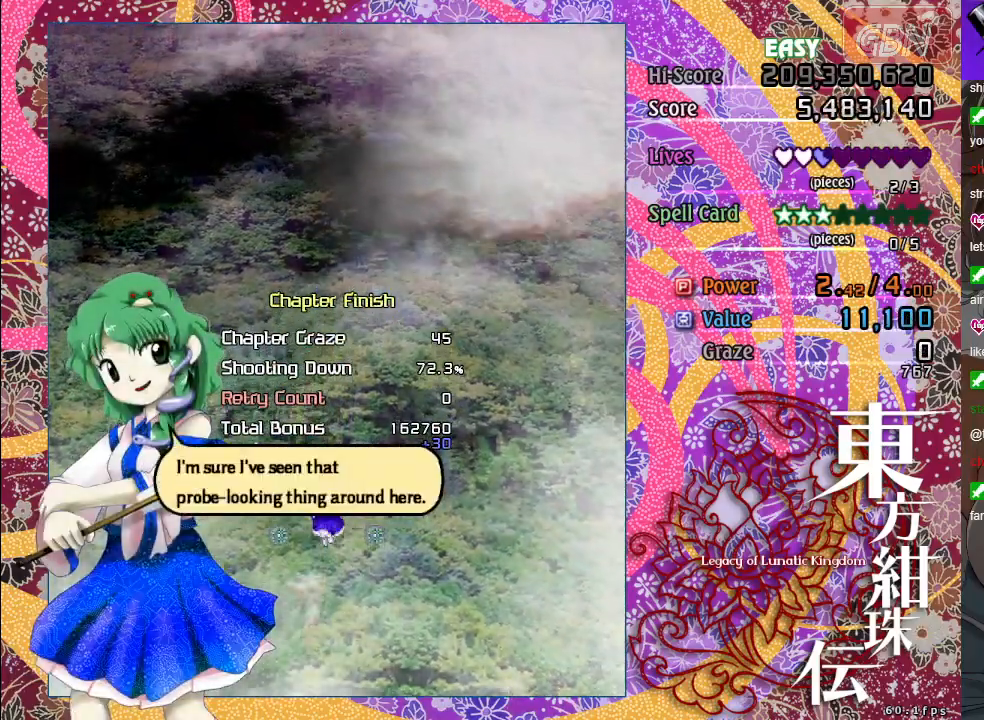
{"buttons": [], "left_stick": "center", "events": [[233, "A", "down"], [317, "A", "up"]]}
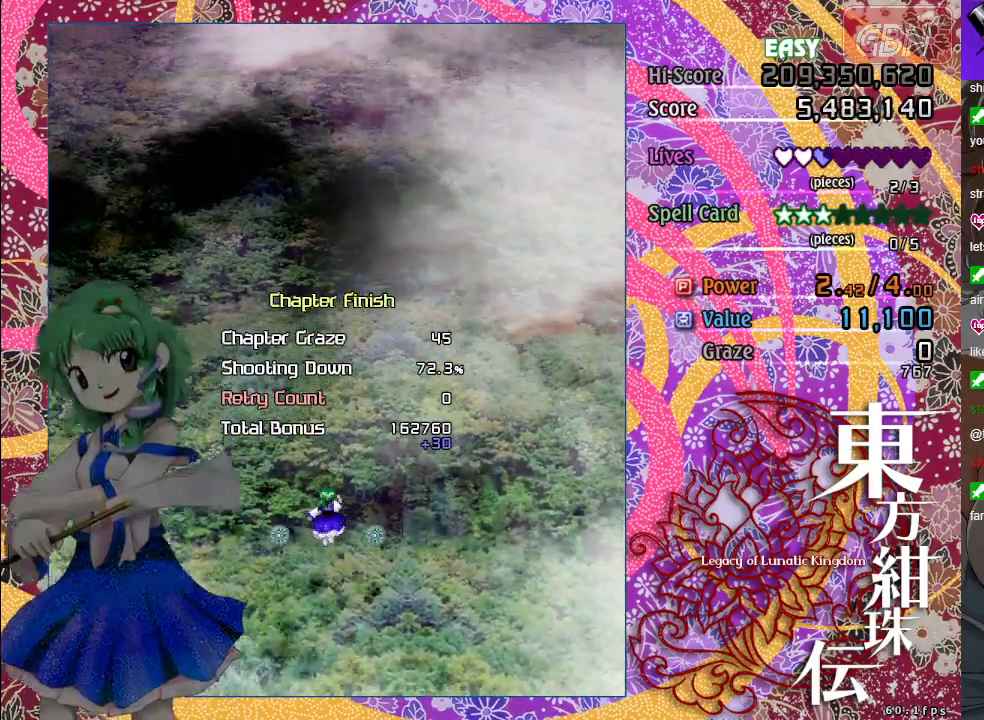
{"buttons": [], "left_stick": "center", "events": [[333, "A", "down"], [383, "A", "up"]]}
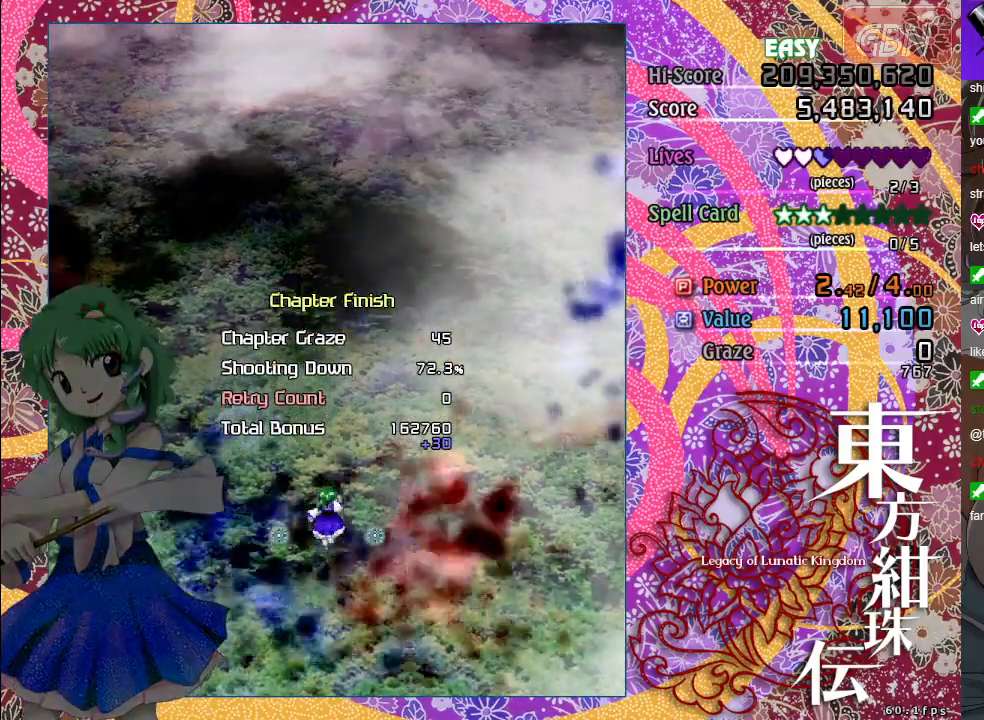
{"buttons": [], "left_stick": "center", "events": []}
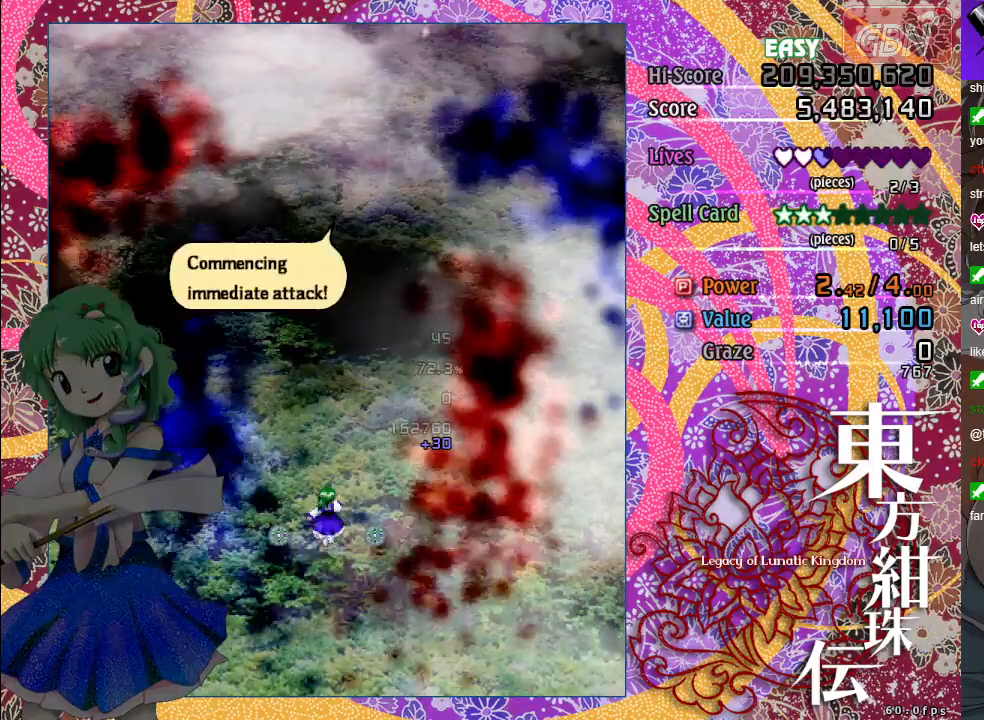
{"buttons": [], "left_stick": "center", "events": [[67, "A", "down"], [167, "A", "up"], [300, "A", "down"], [400, "A", "up"]]}
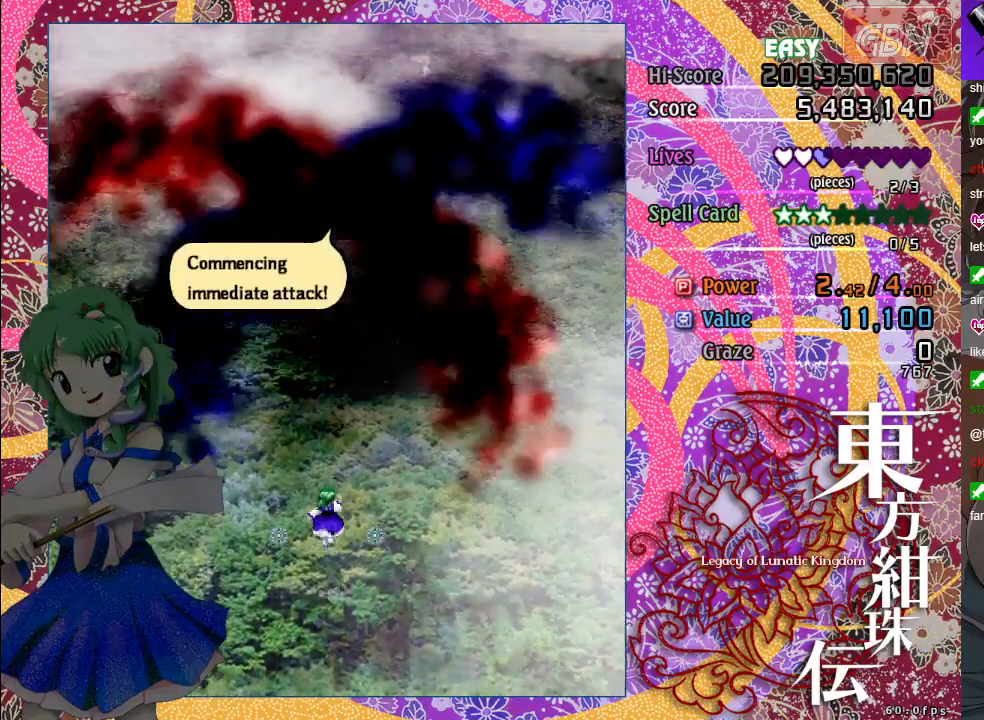
{"buttons": ["A"], "left_stick": "center", "events": [[50, "A", "down"], [150, "A", "up"], [250, "A", "down"], [333, "A", "up"], [467, "A", "down"]]}
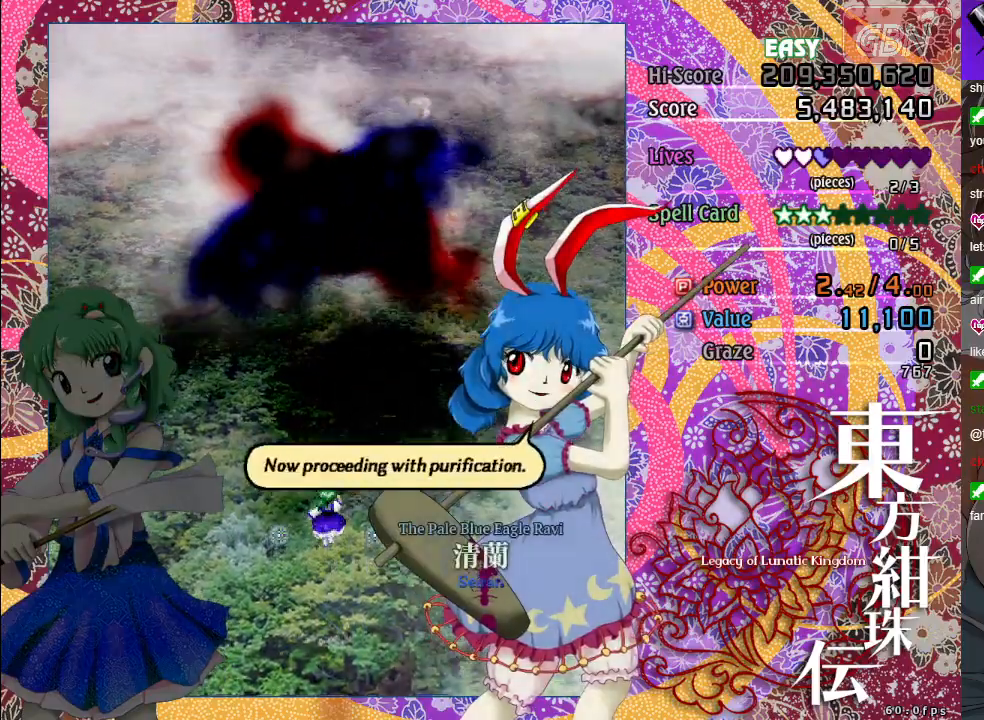
{"buttons": [], "left_stick": "down", "events": [[33, "A", "up"], [167, "A", "down"], [267, "A", "up"], [300, "left_stick", "down"], [367, "A", "down"], [433, "A", "up"]]}
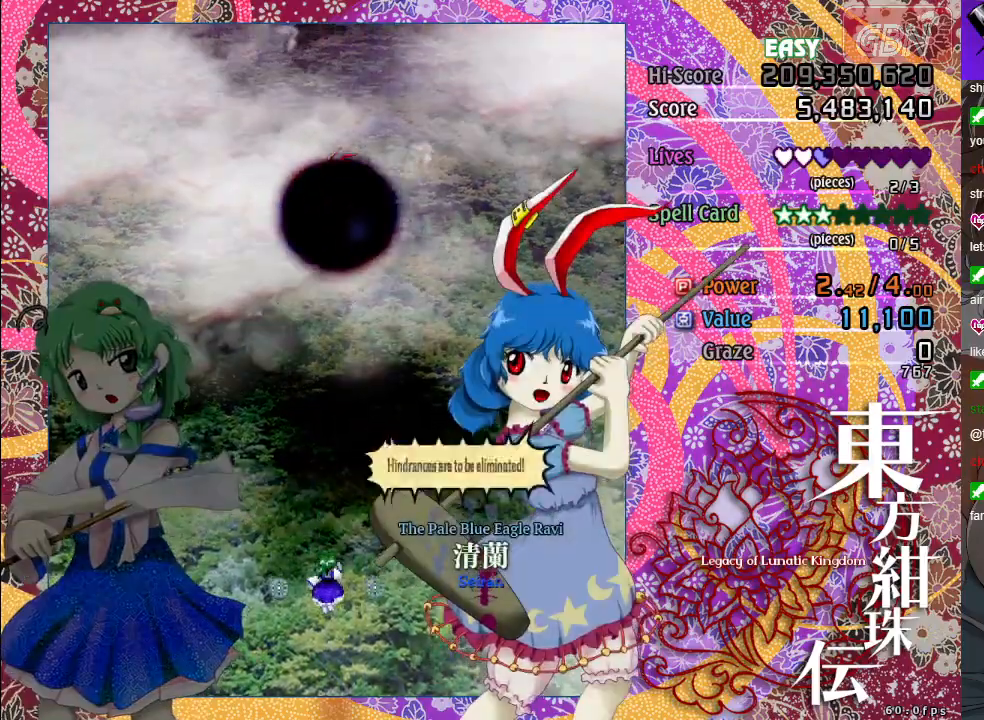
{"buttons": [], "left_stick": "center", "events": [[50, "A", "down"], [117, "A", "up"], [133, "left_stick", "center"], [250, "A", "down"], [283, "A", "up"], [450, "A", "down"], [500, "A", "up"]]}
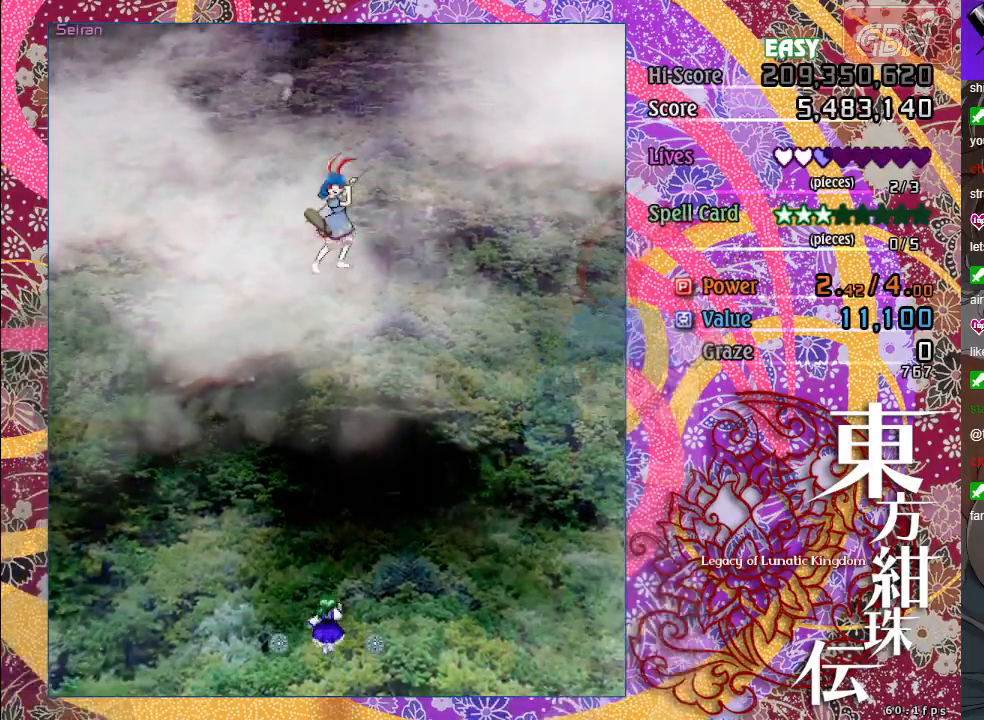
{"buttons": ["A", "X"], "left_stick": "down-right", "events": [[17, "left_stick", "right"], [83, "left_stick", "center"], [100, "A", "down"], [200, "X", "down"], [283, "left_stick", "left"], [433, "left_stick", "down-right"]]}
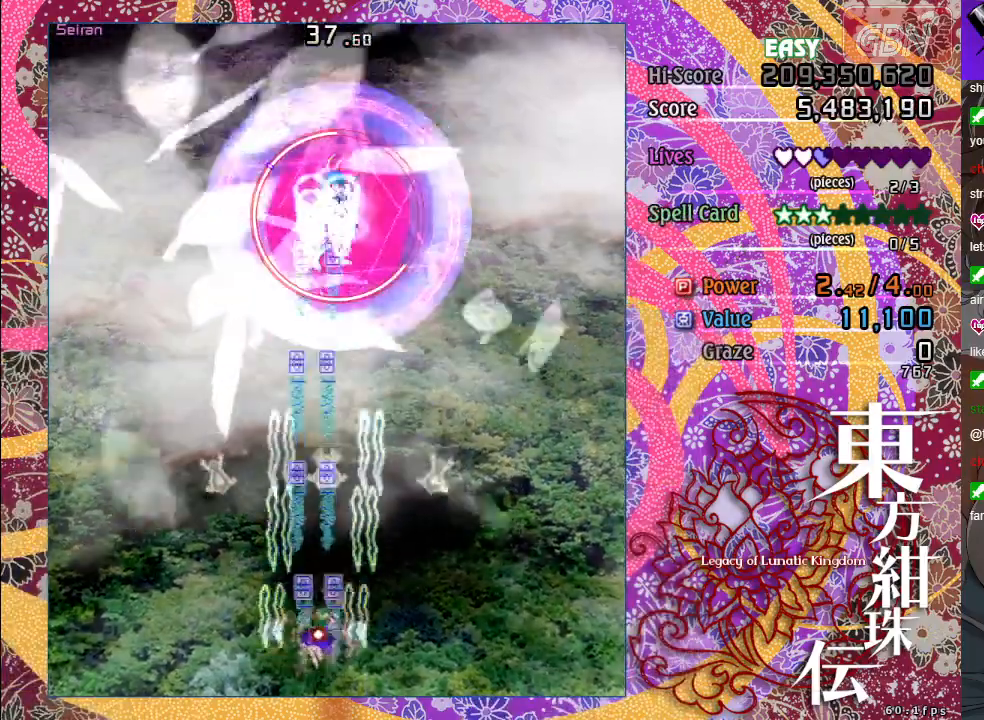
{"buttons": ["A", "X"], "left_stick": "center", "events": [[33, "left_stick", "center"]]}
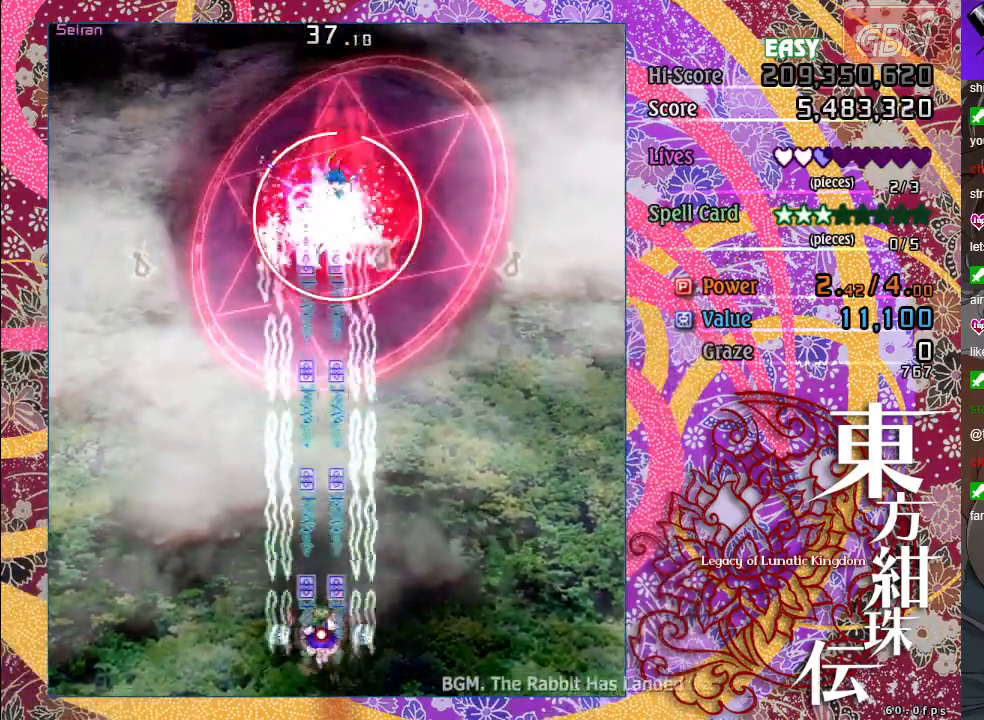
{"buttons": ["A", "X"], "left_stick": "center", "events": []}
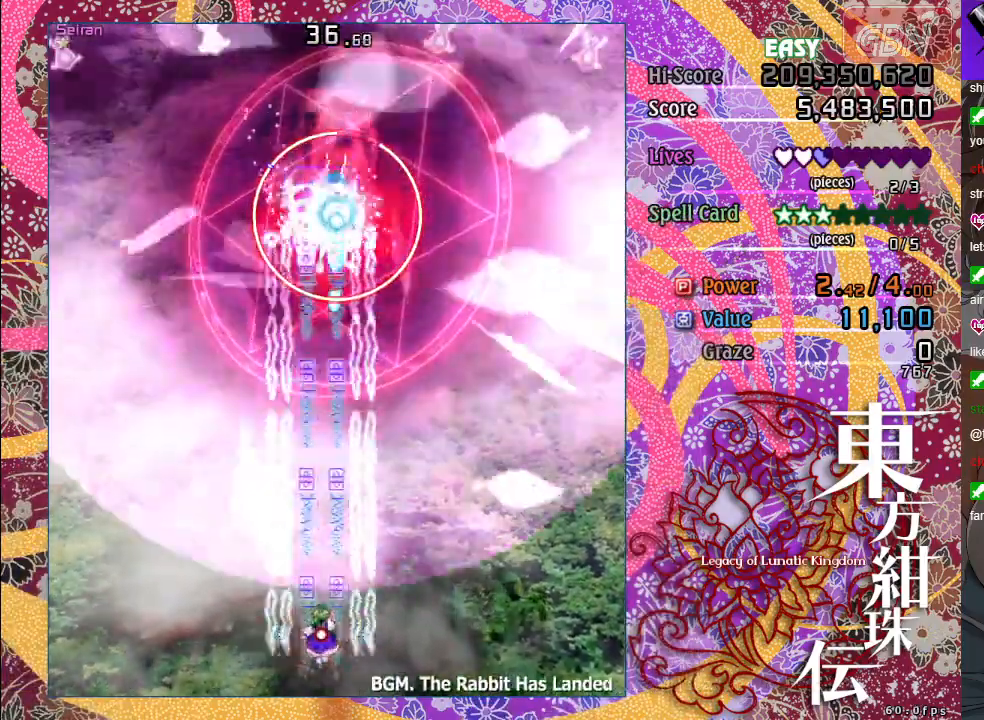
{"buttons": ["A", "X"], "left_stick": "center", "events": [[150, "left_stick", "right"], [333, "left_stick", "up"], [417, "left_stick", "center"]]}
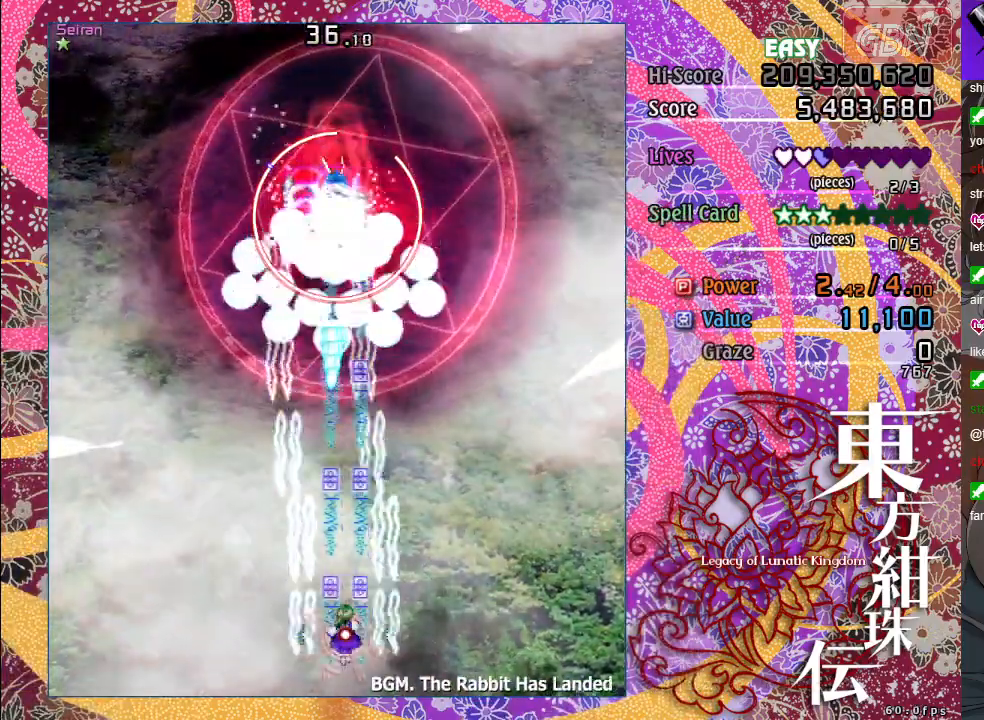
{"buttons": ["A", "X"], "left_stick": "up", "events": [[283, "left_stick", "up-right"], [500, "left_stick", "up"]]}
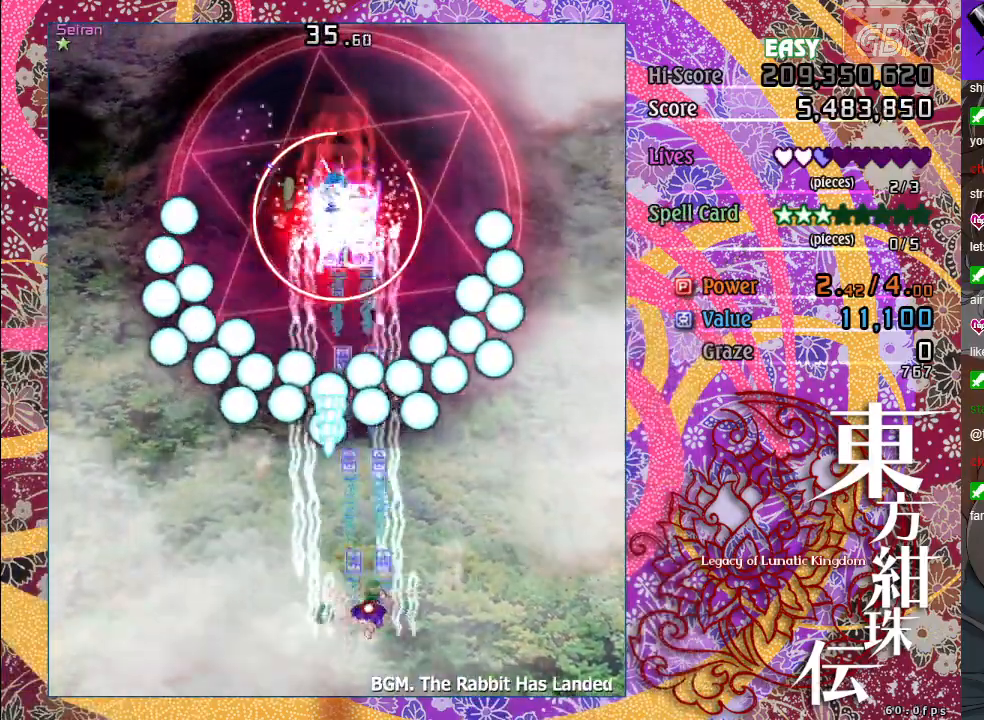
{"buttons": ["A", "X"], "left_stick": "up", "events": [[300, "left_stick", "center"], [450, "left_stick", "up"]]}
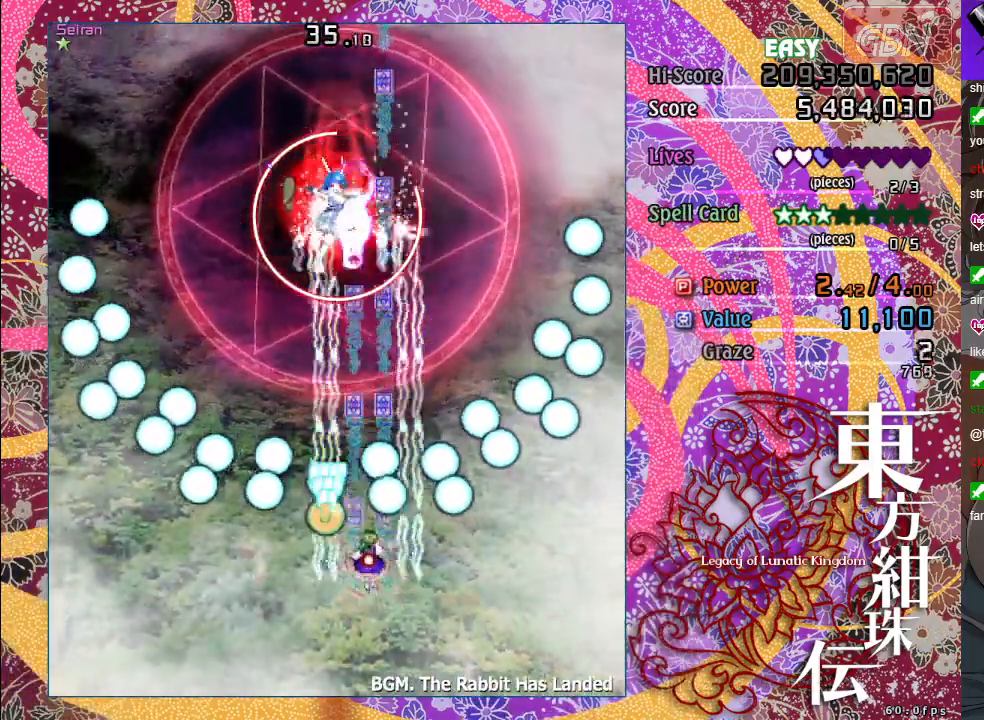
{"buttons": ["A", "X"], "left_stick": "center", "events": [[100, "left_stick", "center"], [350, "left_stick", "down"], [500, "left_stick", "center"]]}
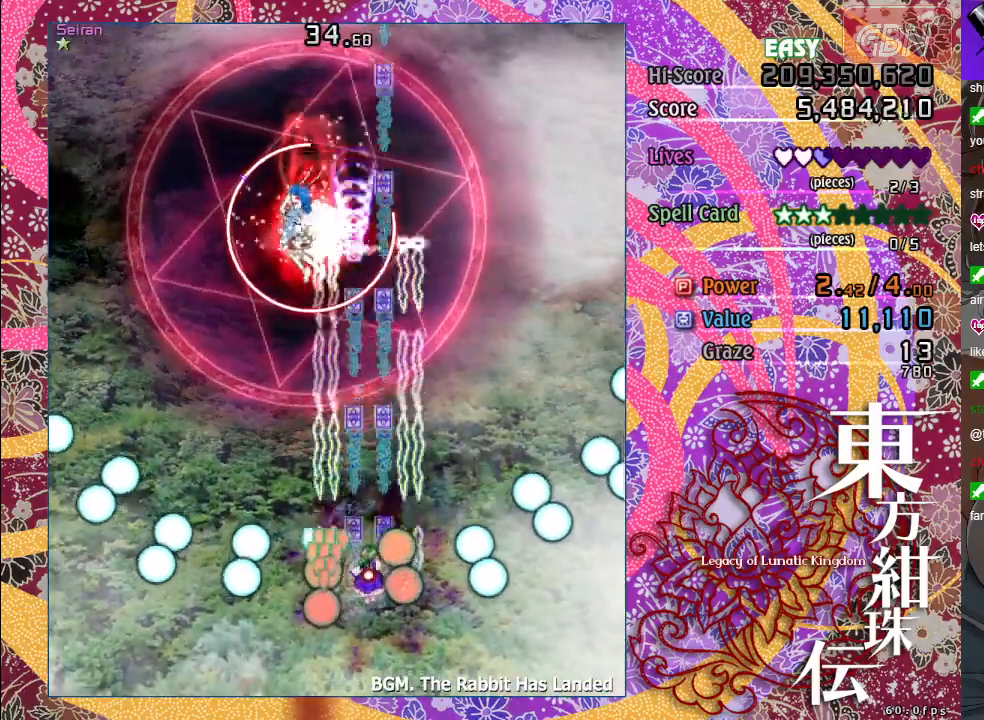
{"buttons": ["A", "X"], "left_stick": "down", "events": [[83, "left_stick", "down"]]}
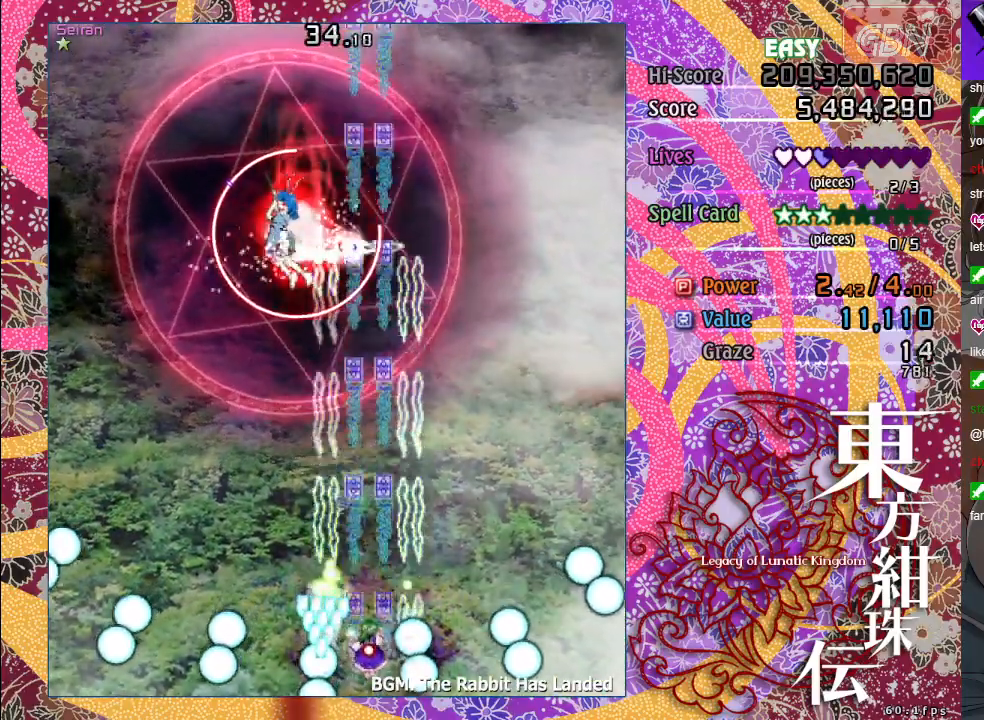
{"buttons": ["A", "X"], "left_stick": "up-left", "events": [[100, "left_stick", "up"], [400, "left_stick", "up-left"]]}